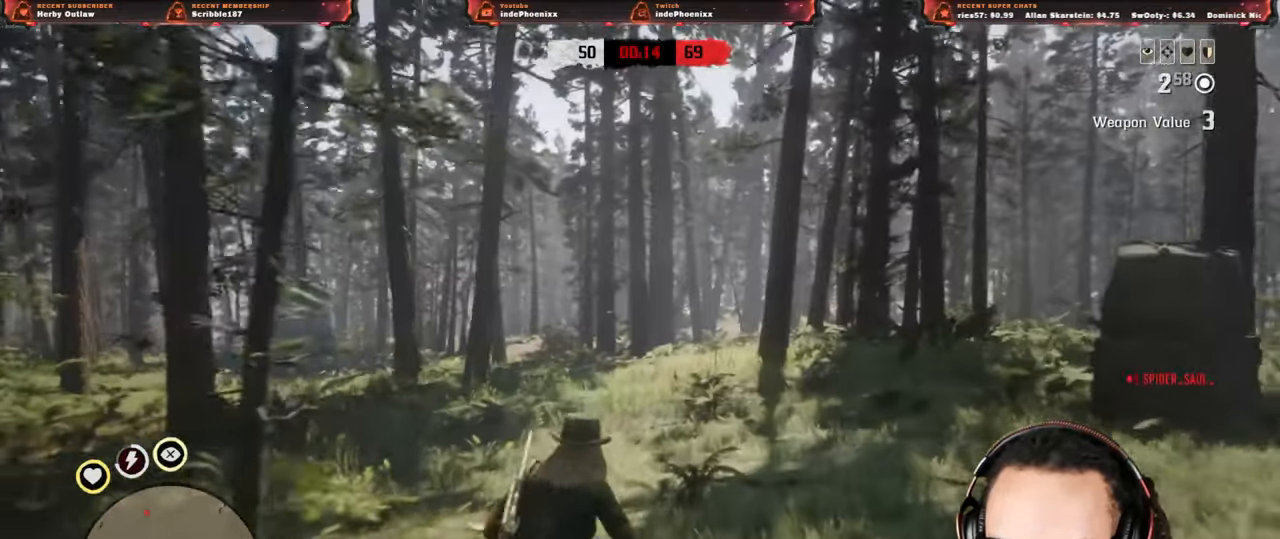
Gameplay with a controller (PlayStation layout); each line is a JSON object with the inputs held at the frame after it. "events" lists button and stick changes between this image and that frame as [ms after this image, input, new state], when the widget could be followed in between.
{"buttons": [], "left_stick": "up-right", "right_stick": "center", "events": [[500, "left_stick", "up-right"]]}
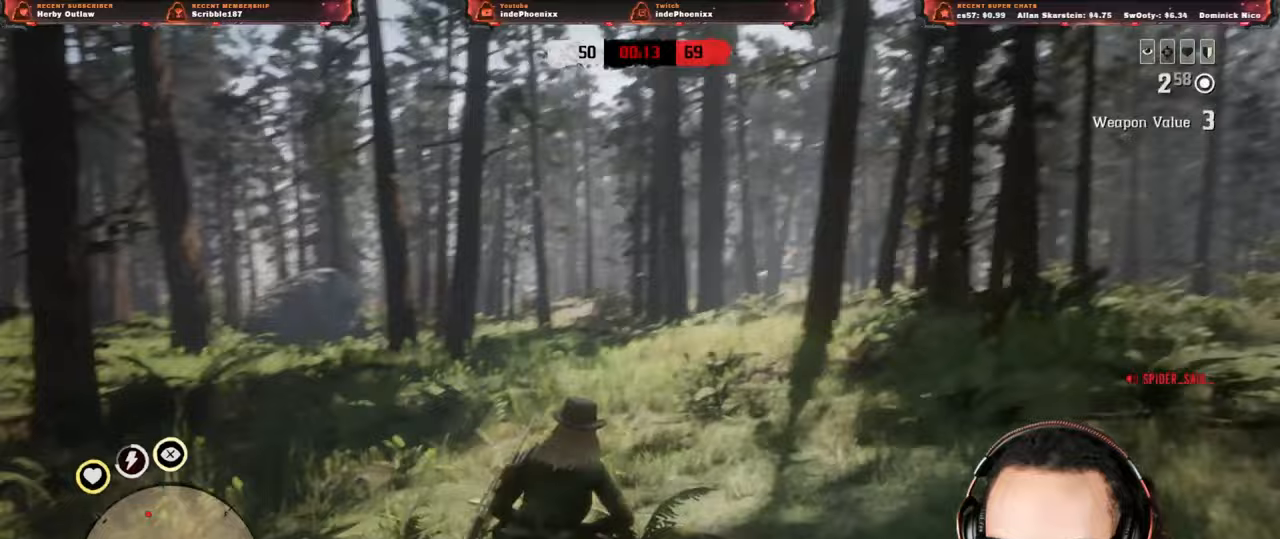
{"buttons": [], "left_stick": "up-right", "right_stick": "right", "events": [[83, "right_stick", "right"], [150, "right_stick", "center"], [217, "right_stick", "right"]]}
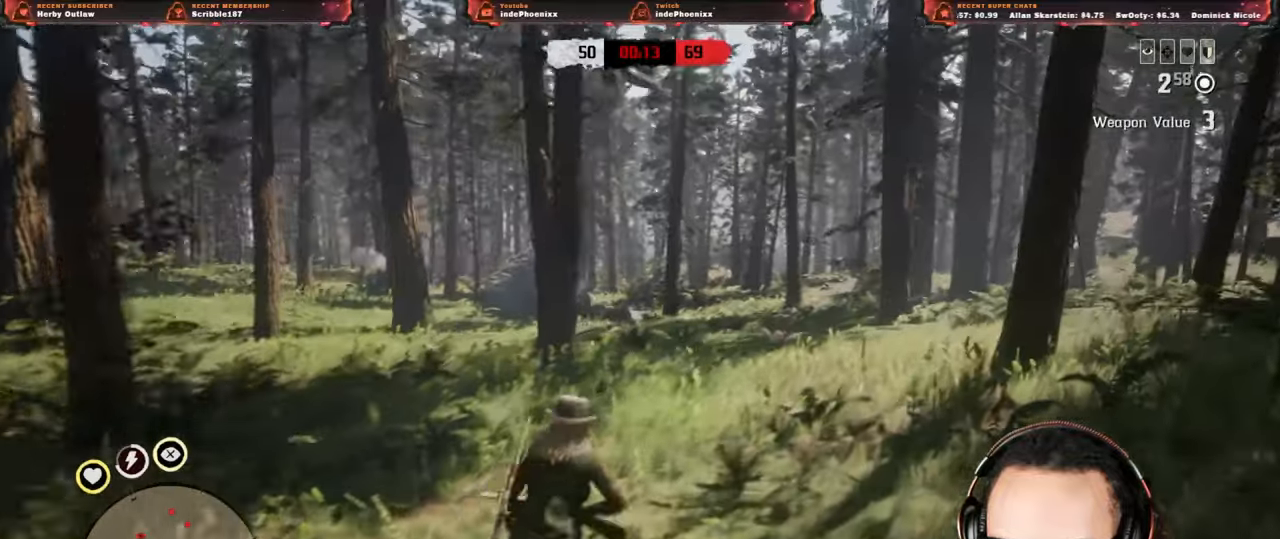
{"buttons": [], "left_stick": "up-right", "right_stick": "right", "events": [[117, "right_stick", "left"], [417, "right_stick", "right"]]}
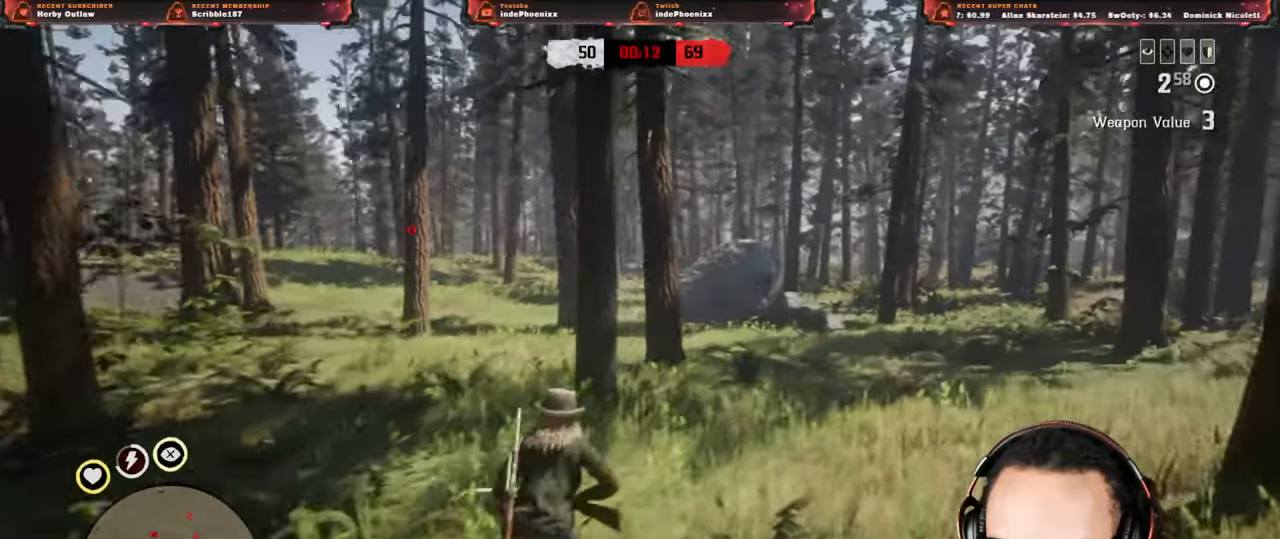
{"buttons": [], "left_stick": "up-right", "right_stick": "right", "events": []}
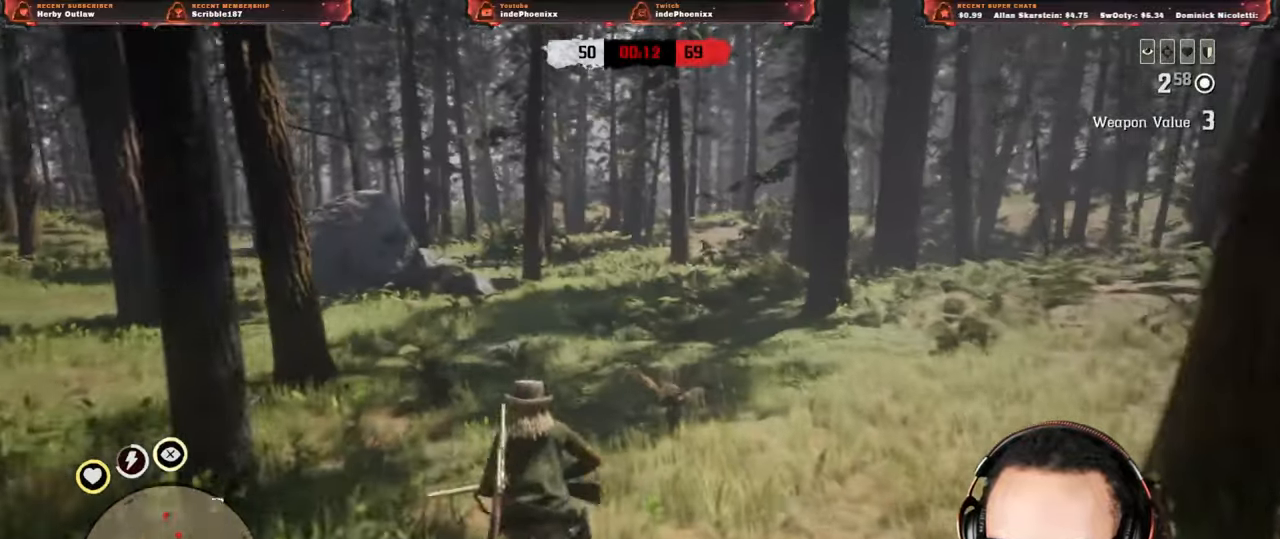
{"buttons": [], "left_stick": "up-right", "right_stick": "right", "events": [[300, "L1", "down"], [433, "L1", "up"]]}
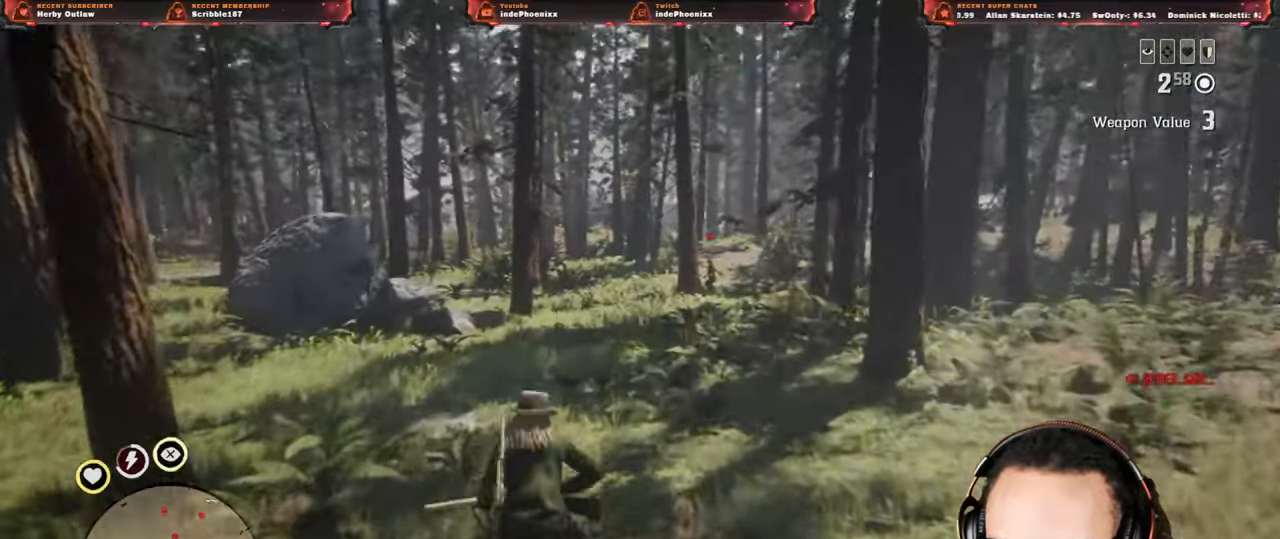
{"buttons": ["L2"], "left_stick": "up", "right_stick": "right"}
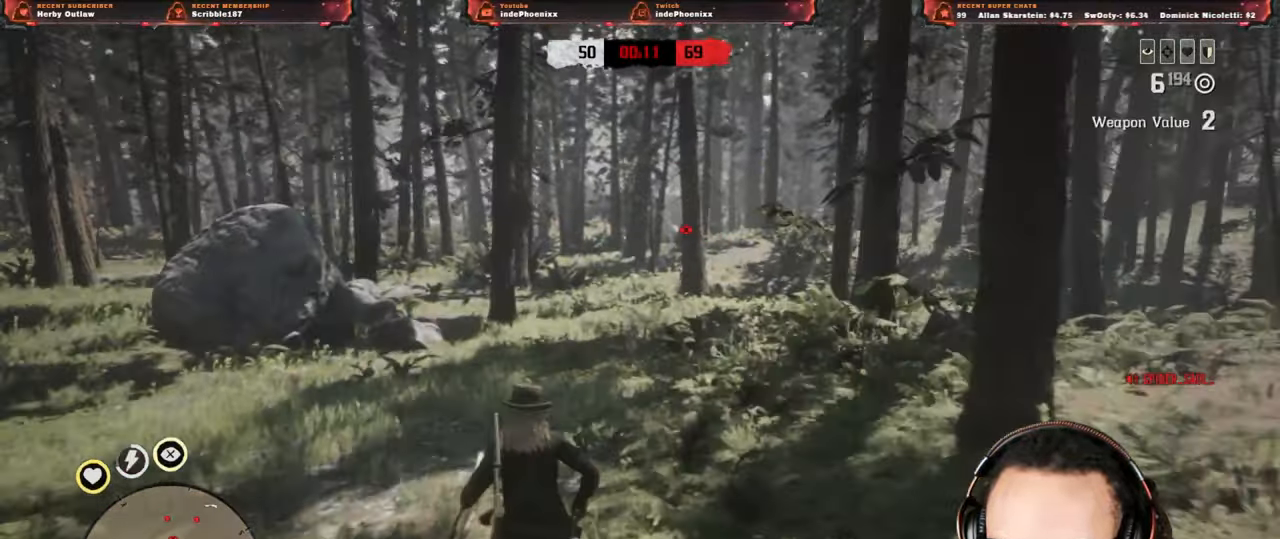
{"buttons": ["L2", "R3"], "left_stick": "up", "right_stick": "up"}
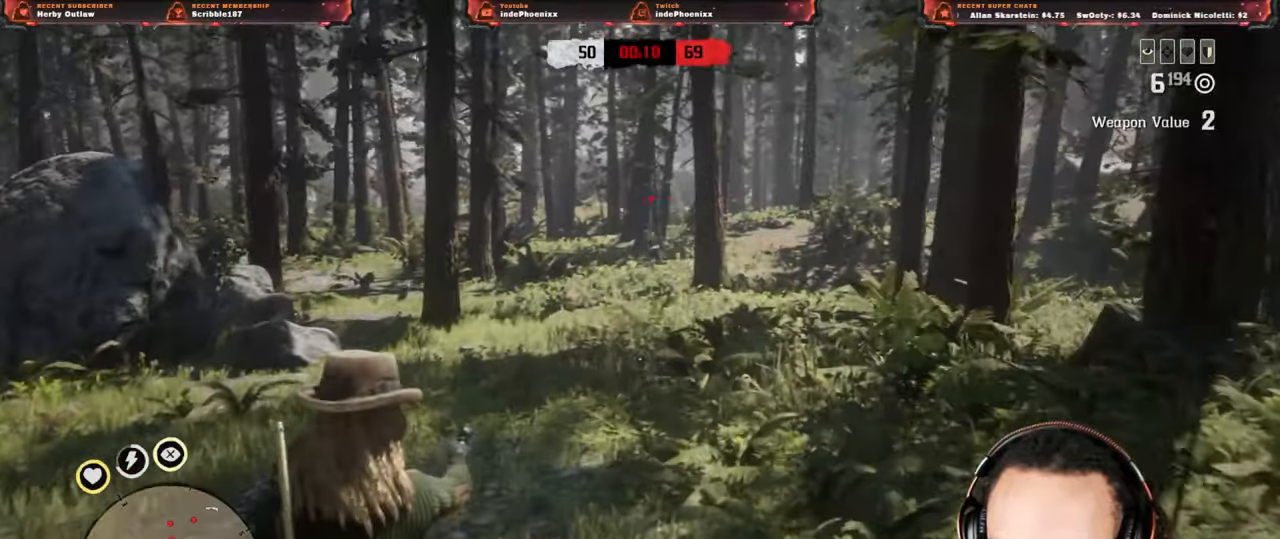
{"buttons": ["L2"], "left_stick": "up", "right_stick": "right"}
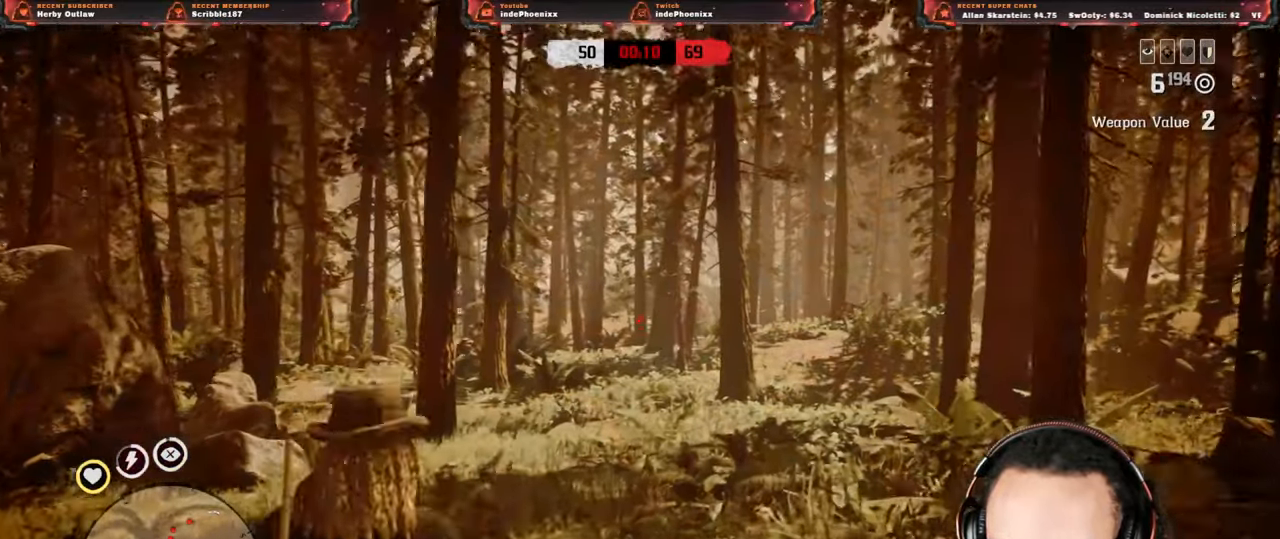
{"buttons": ["L2"], "left_stick": "up", "right_stick": "center", "events": [[117, "right_stick", "center"], [200, "L2", "up"], [283, "L2", "down"]]}
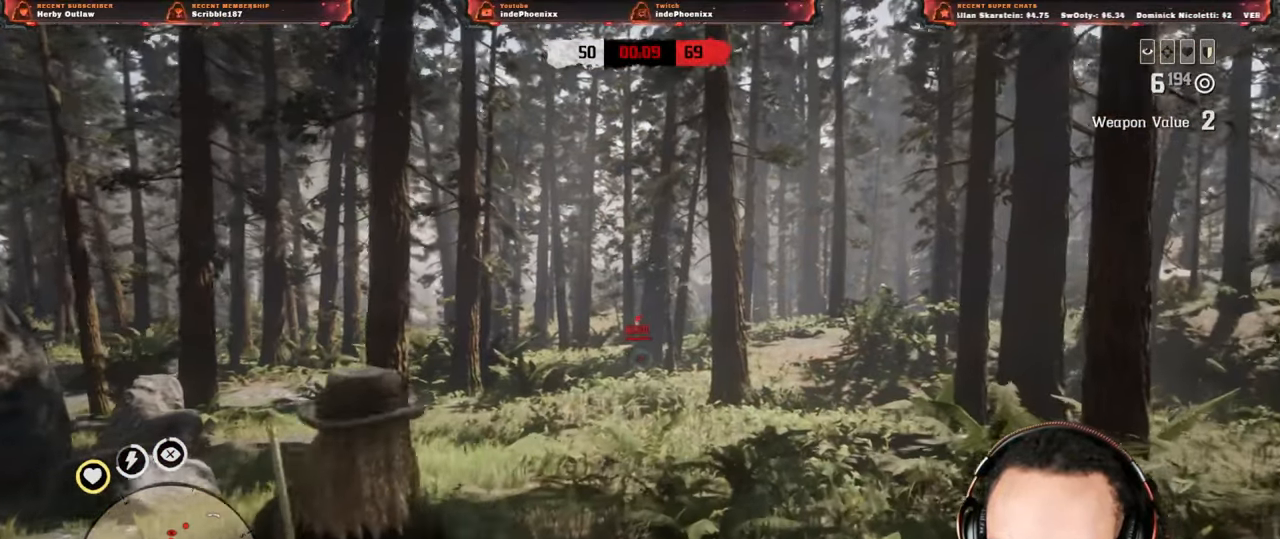
{"buttons": ["L2"], "left_stick": "up", "right_stick": "center", "events": [[67, "R3", "down"], [67, "right_stick", "up"], [167, "R3", "up"], [167, "right_stick", "center"], [233, "R2", "down"], [333, "R2", "up"]]}
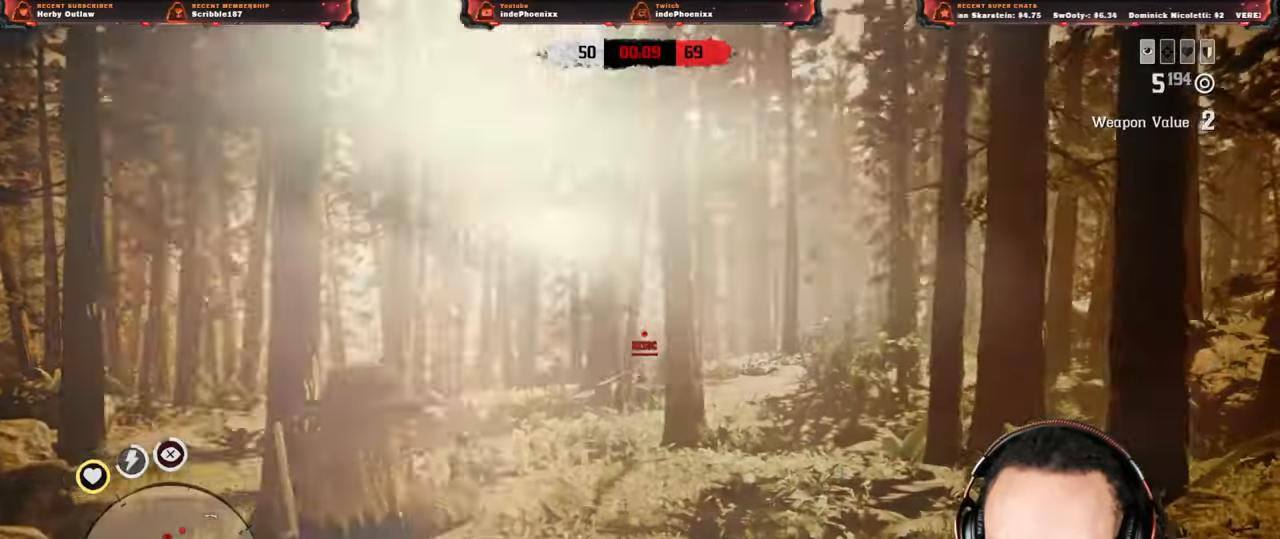
{"buttons": ["L2"], "left_stick": "up", "right_stick": "center", "events": [[50, "R2", "down"], [150, "R2", "up"], [283, "R2", "down"], [350, "R2", "up"]]}
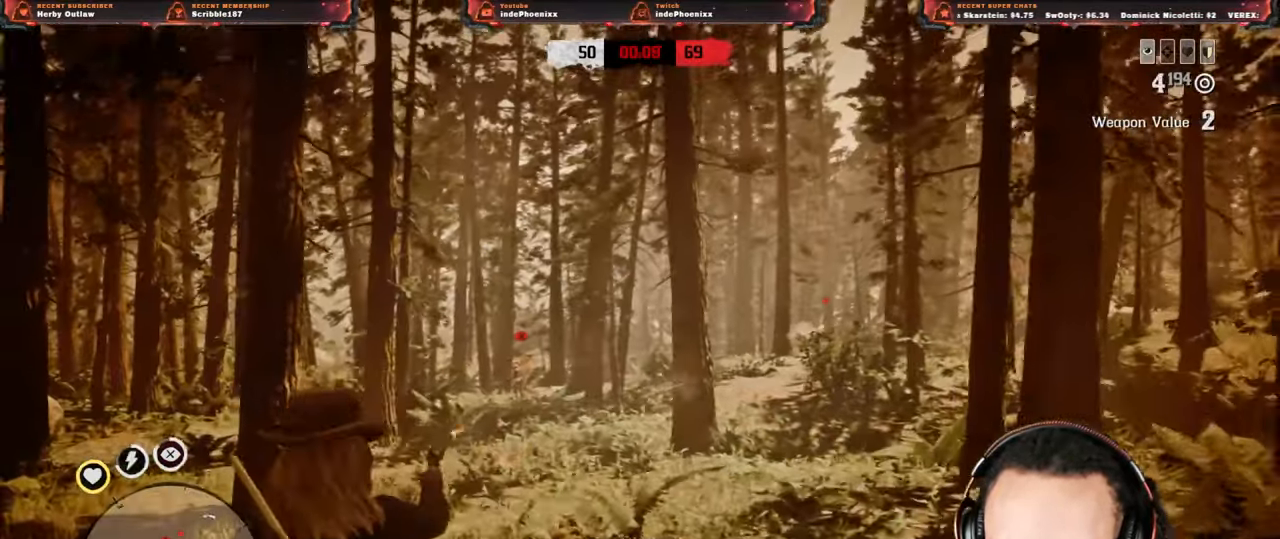
{"buttons": ["L3"], "left_stick": "down-left", "right_stick": "center", "events": [[150, "L2", "up"], [283, "L1", "down"], [350, "right_stick", "down"], [417, "L1", "up"], [450, "right_stick", "center"], [483, "L3", "down"], [483, "left_stick", "down-left"]]}